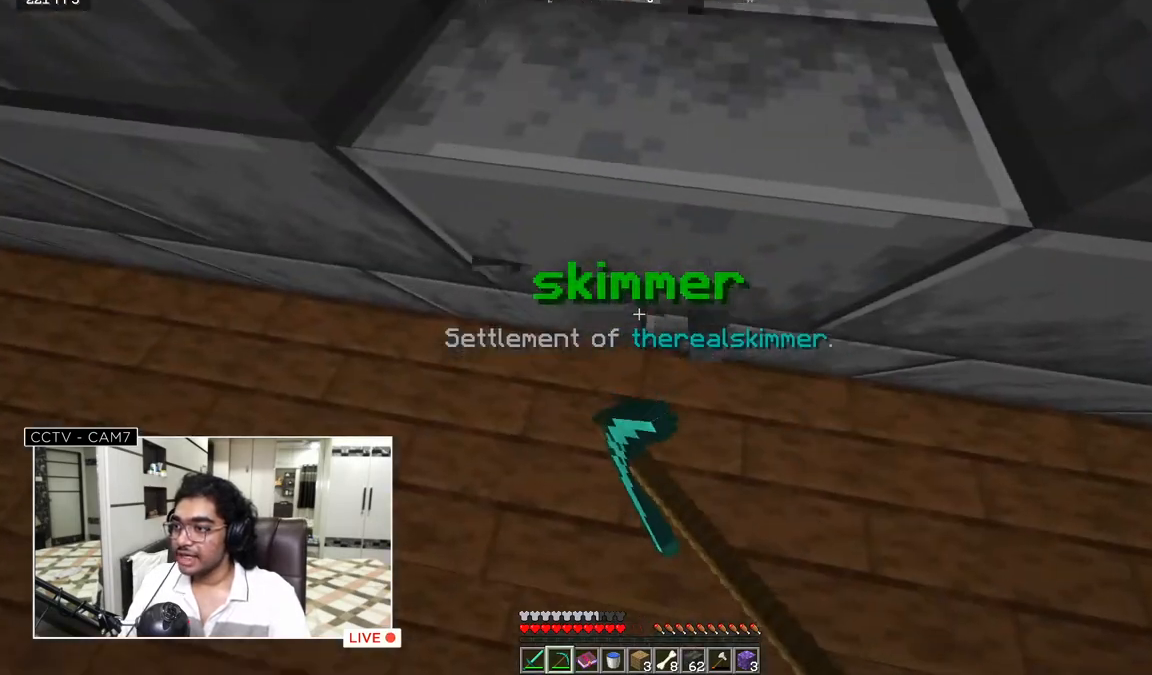
Gameplay with keyboard and mouse; each line is a JSON object with the keys and mouse buttons held at the frame after it. "events" lists presses ("down") and releases ("up") of "a", "d", "s", "w", "mouse_left" and "mouse_right" between this image and that frame as [ms after this image, input, new state], when the widget could be followed in between. "mouse_left", "mouse_right" = the "left", "right" buttons of the "mouse" list. No other keys are recorded. Fast repeated clicks can show as one long hold. Mouse movement is not recorded.
{"keys": [], "mouse": ["left"], "events": []}
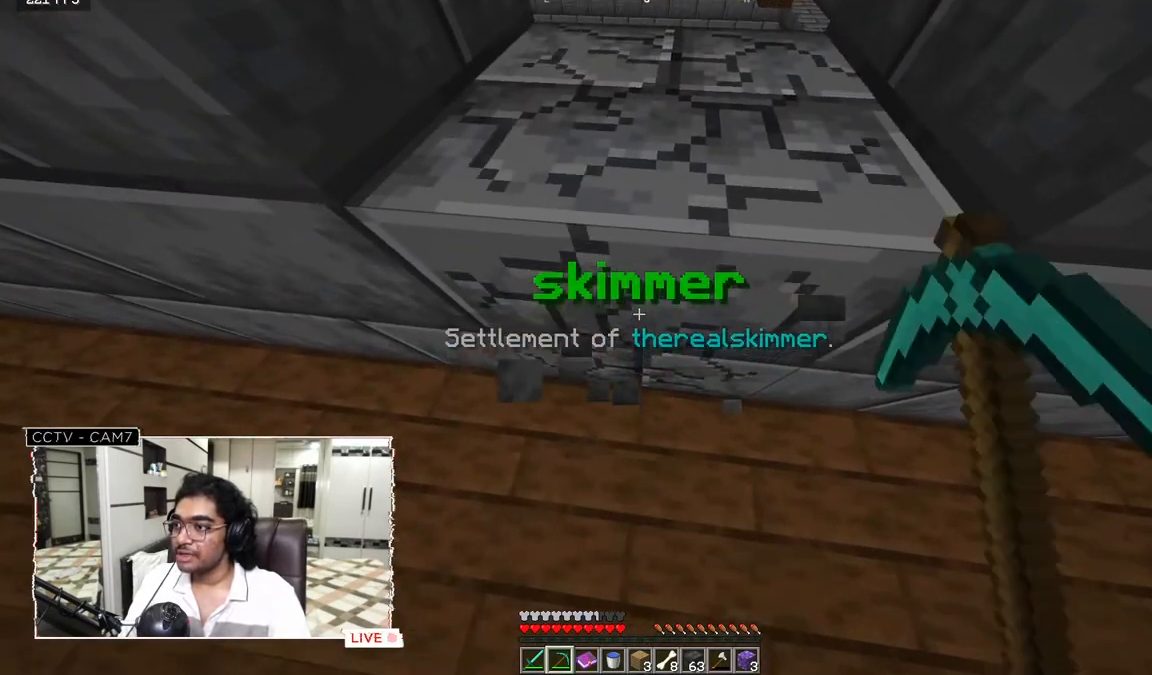
{"keys": ["w"], "mouse": [], "events": [[167, "w", "down"], [467, "mouse_left", "up"]]}
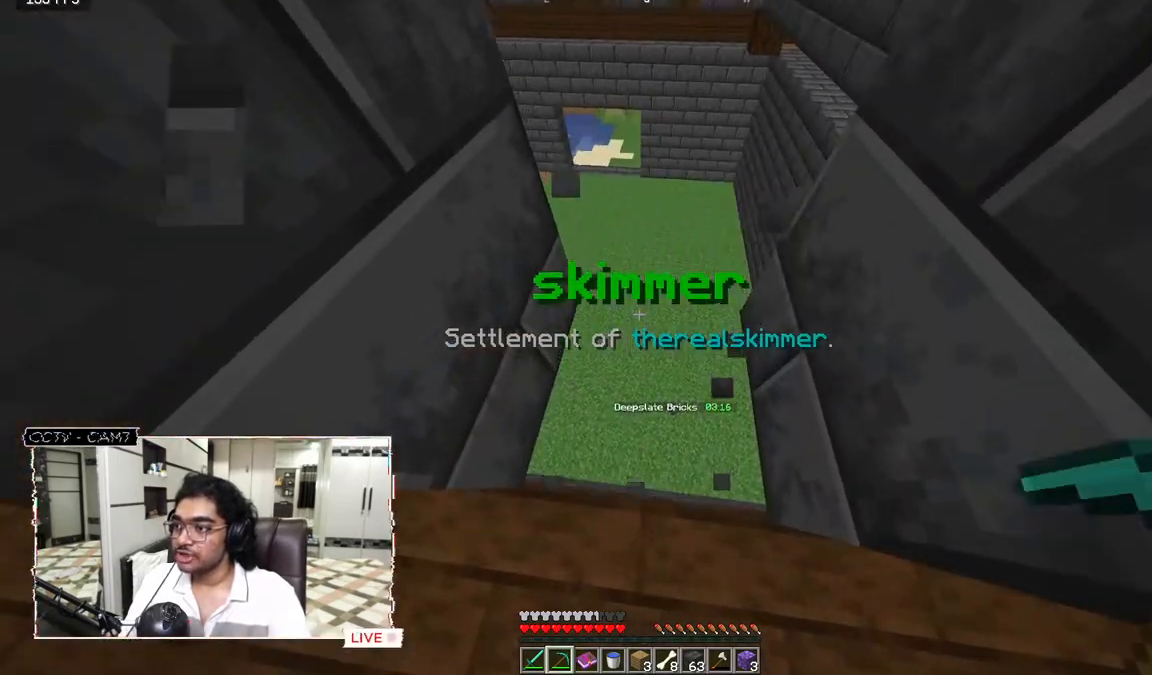
{"keys": ["s"], "mouse": [], "events": [[200, "s", "down"], [267, "w", "up"]]}
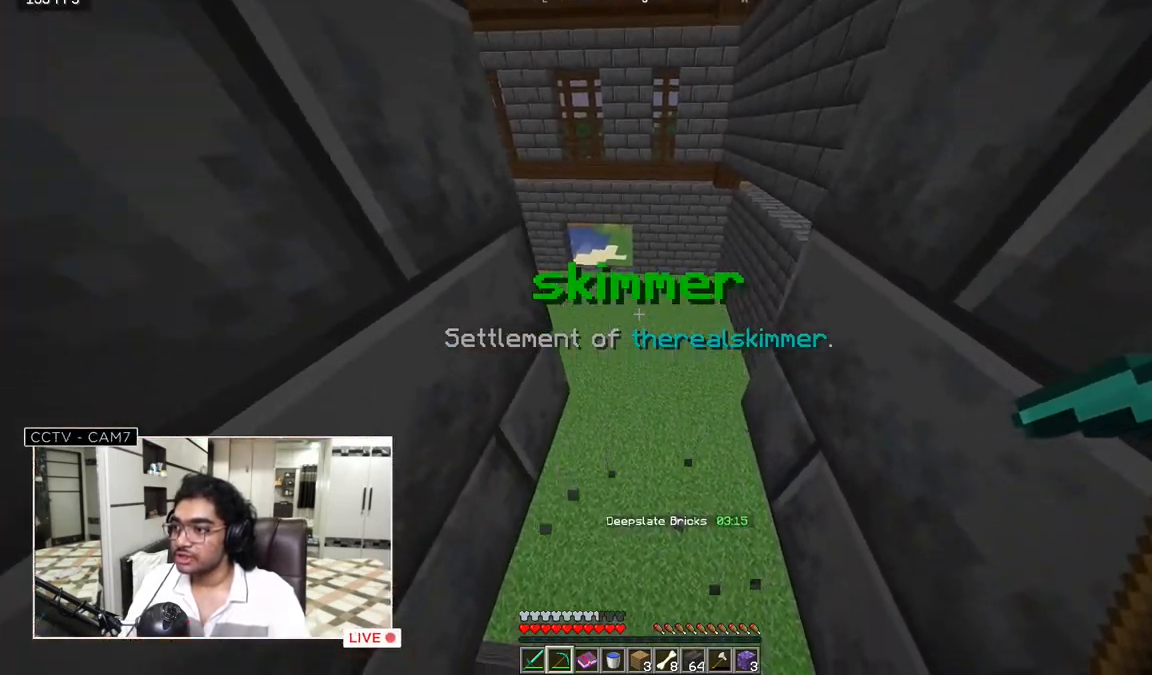
{"keys": ["a"], "mouse": [], "events": [[400, "a", "down"], [483, "s", "up"]]}
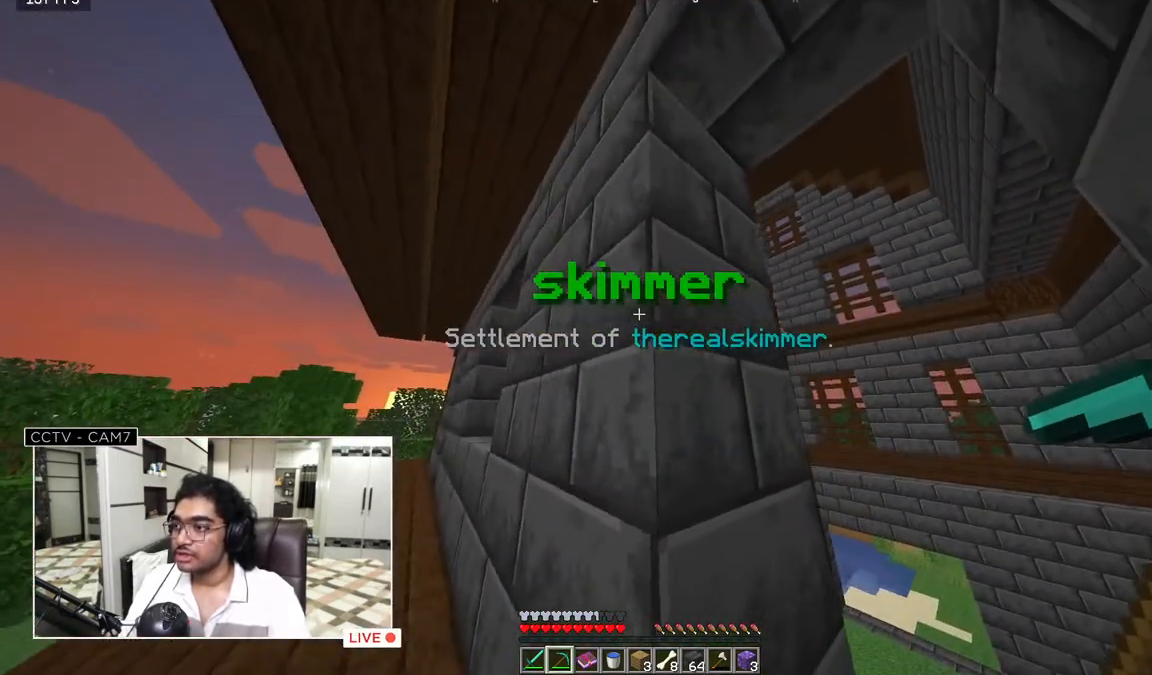
{"keys": ["a", "w"], "mouse": [], "events": [[450, "w", "down"]]}
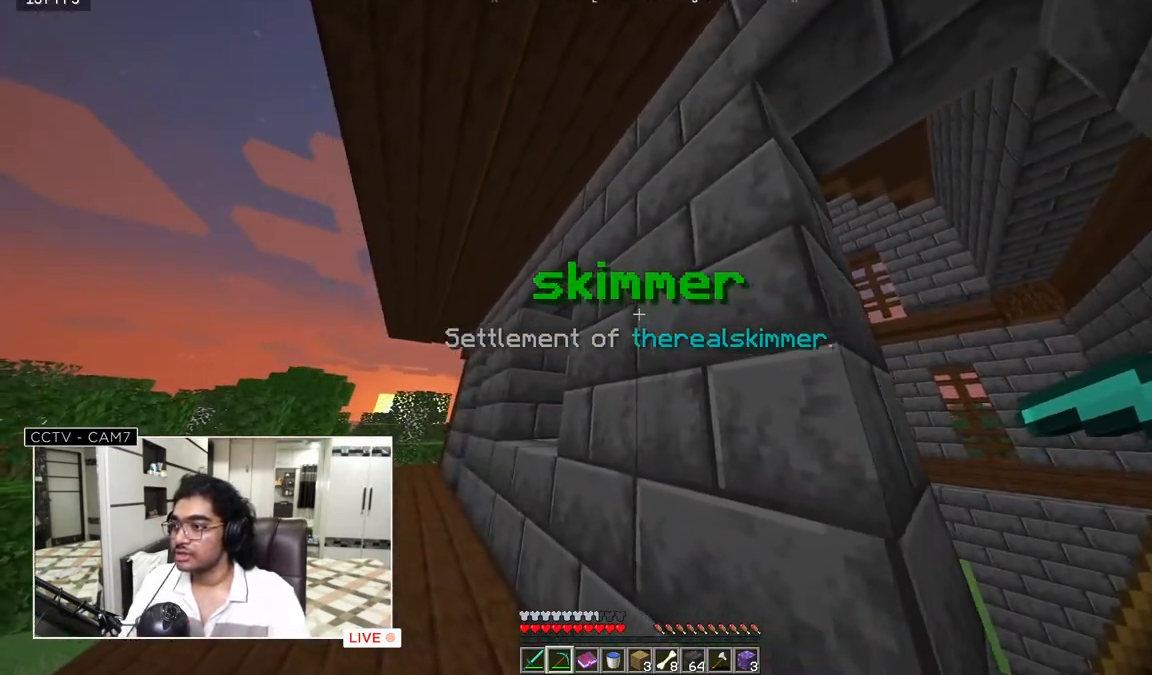
{"keys": ["a", "w"], "mouse": [], "events": []}
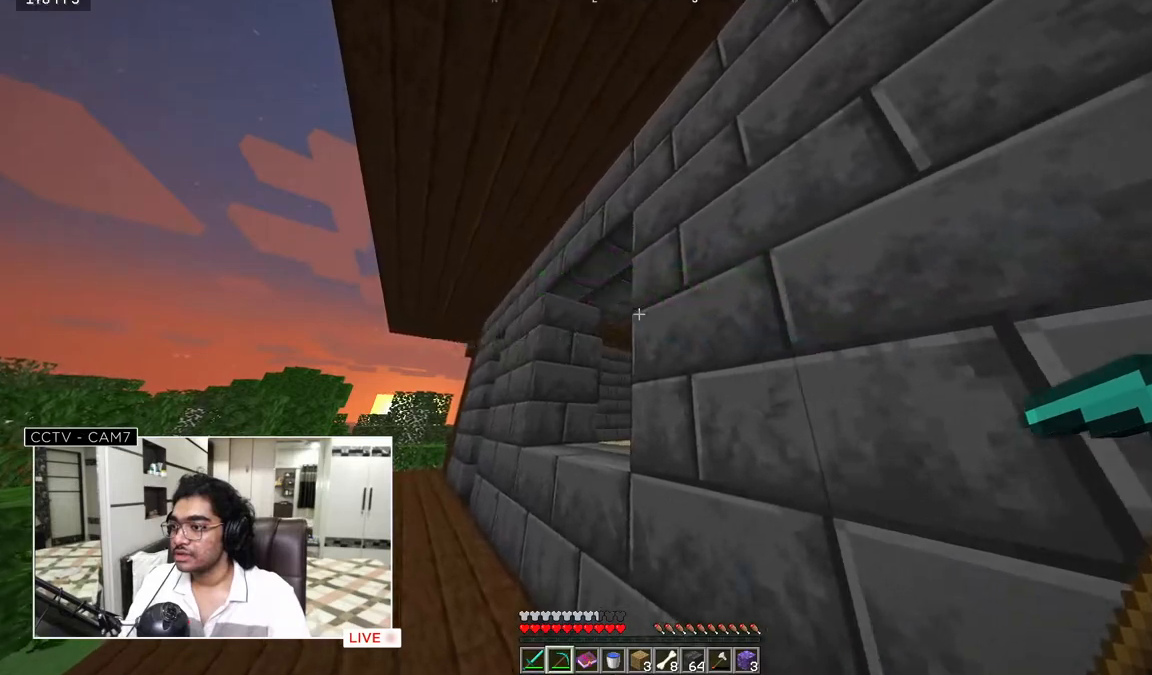
{"keys": ["a", "w"], "mouse": [], "events": []}
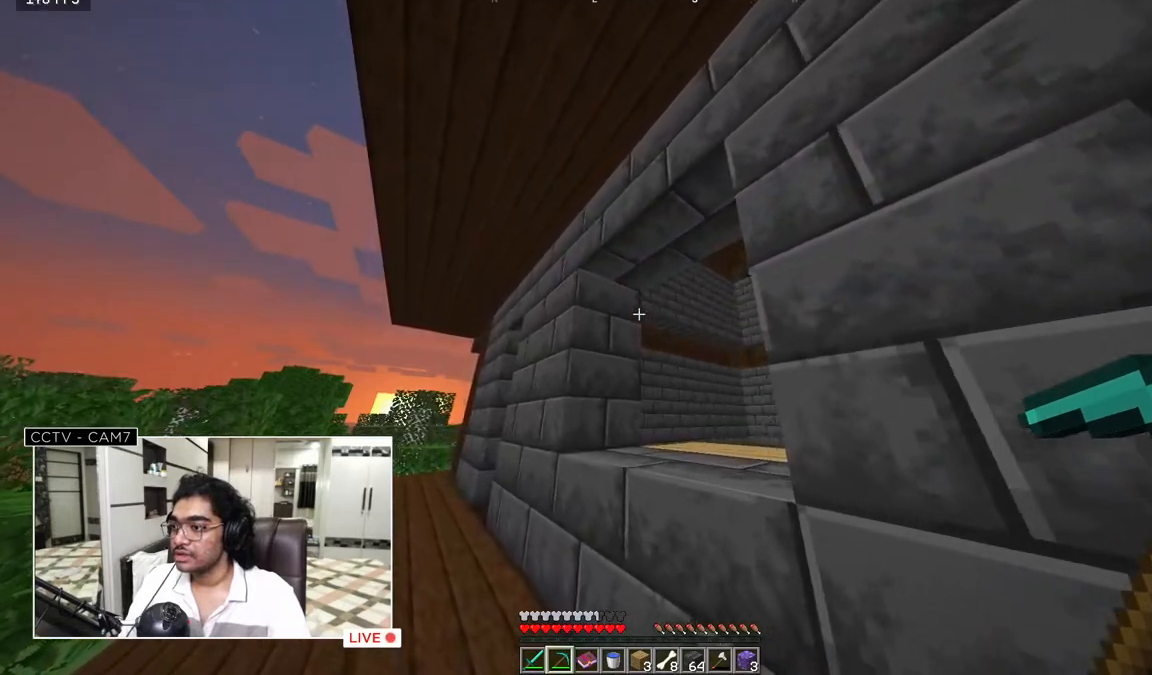
{"keys": ["a", "w"], "mouse": [], "events": []}
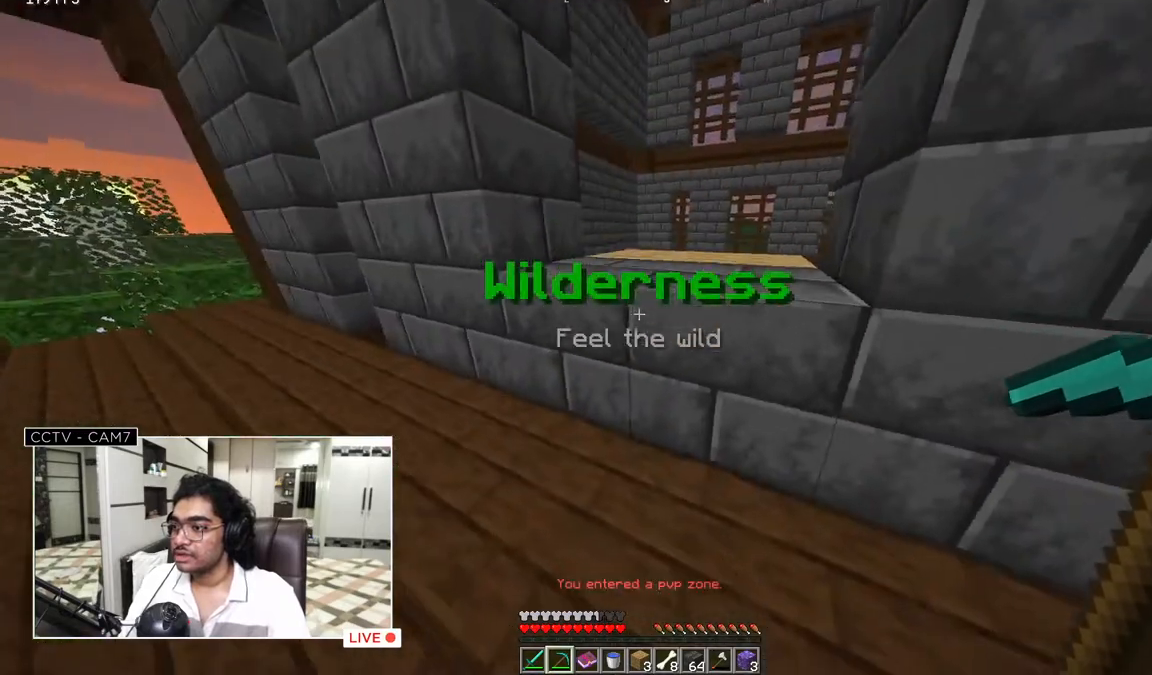
{"keys": [], "mouse": ["left"], "events": [[83, "mouse_left", "down"], [267, "a", "up"], [317, "w", "up"]]}
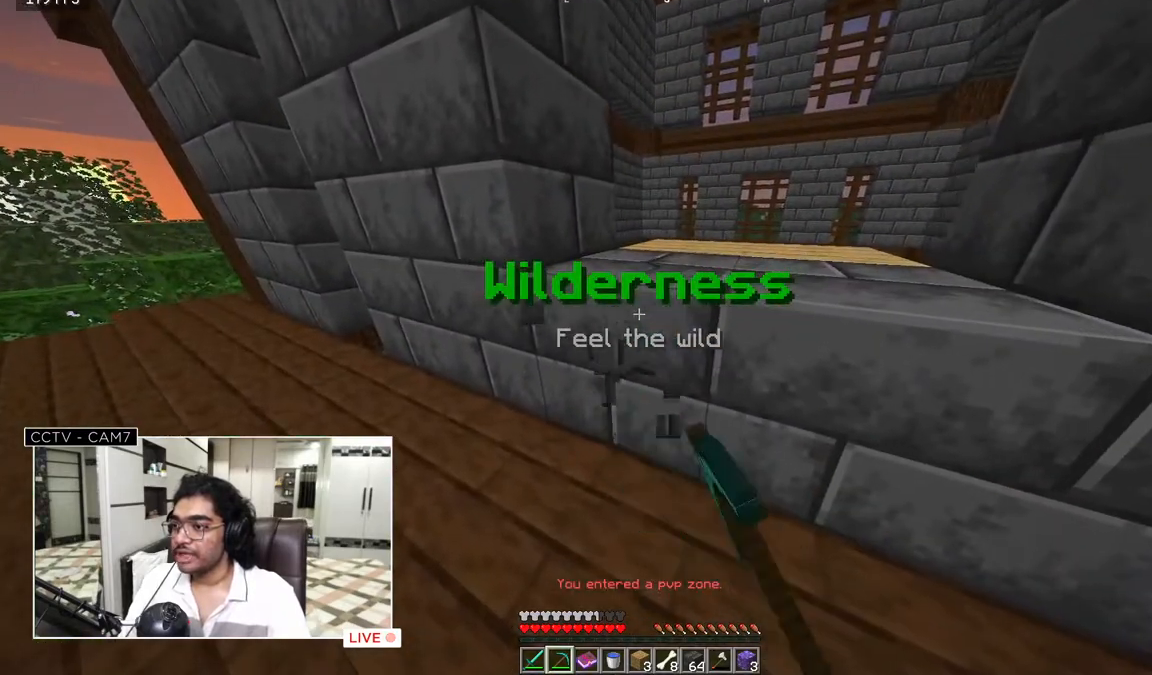
{"keys": [], "mouse": ["left"], "events": []}
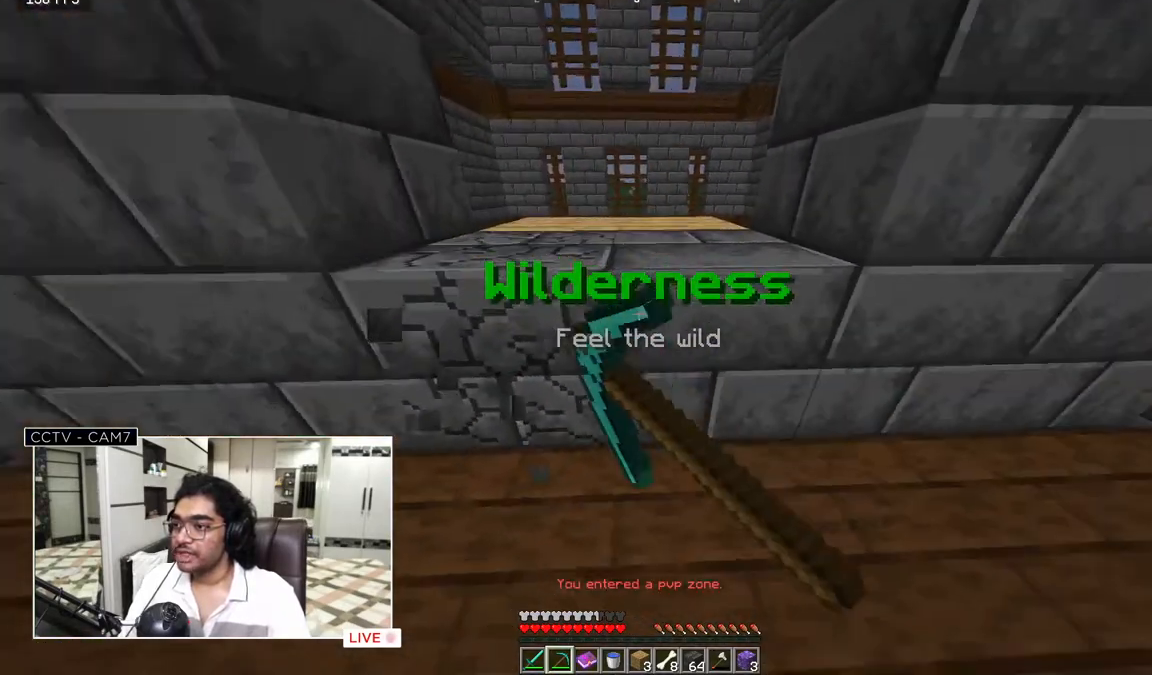
{"keys": [], "mouse": ["left"], "events": []}
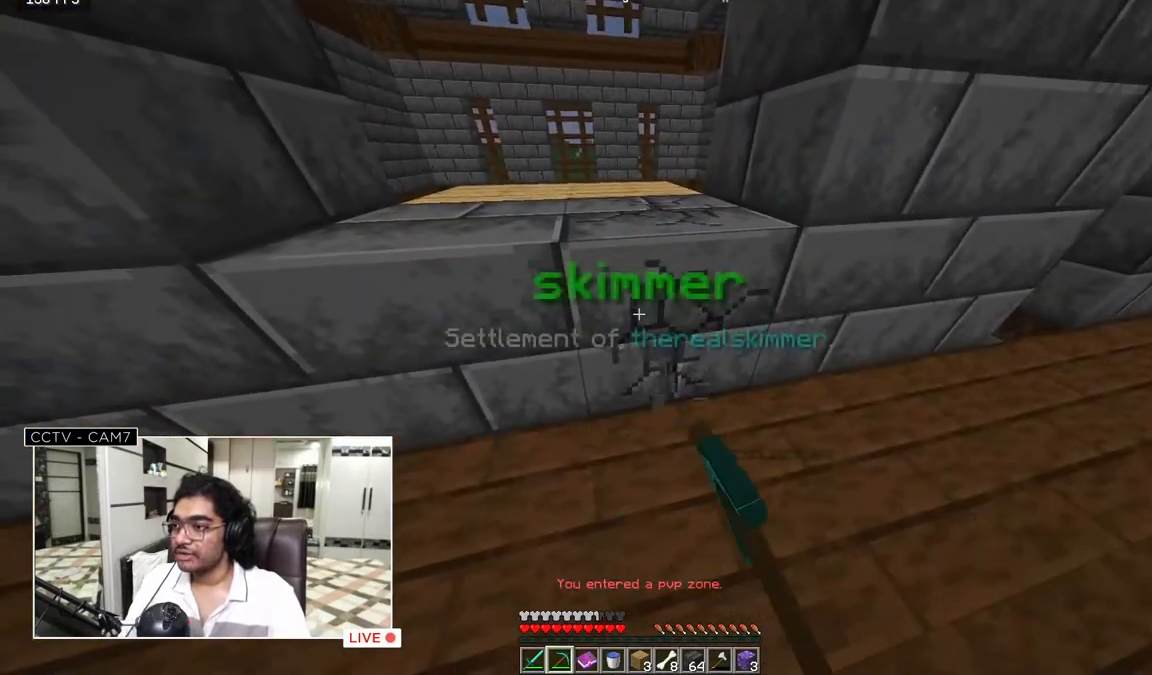
{"keys": [], "mouse": ["left"], "events": []}
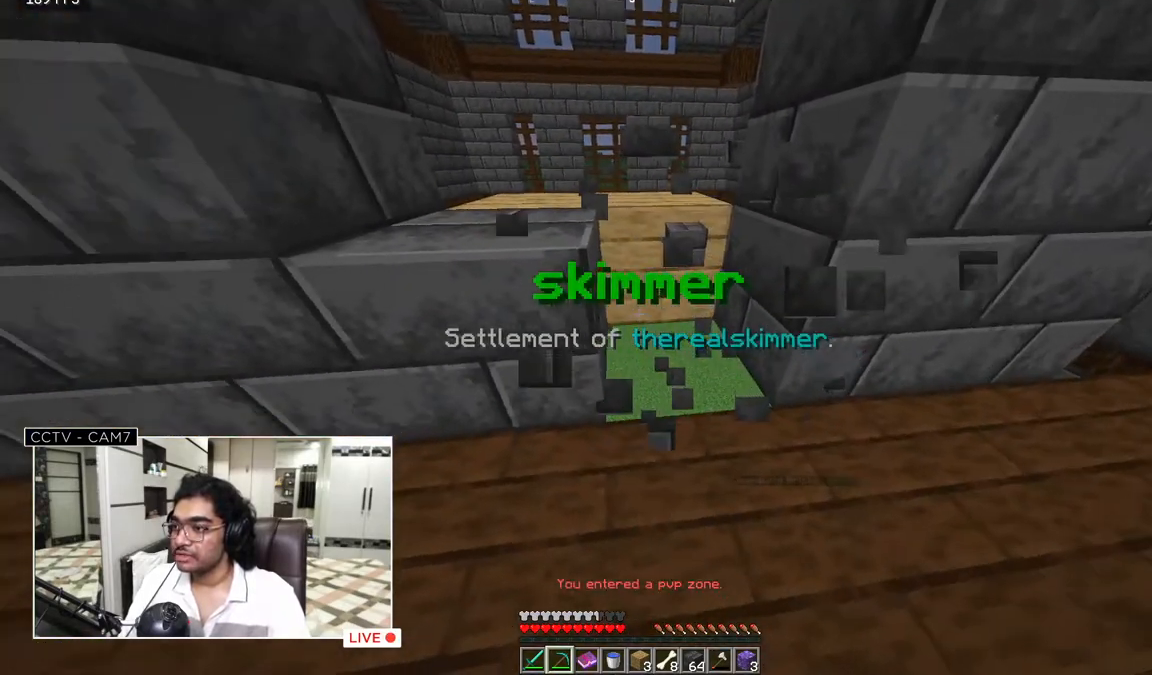
{"keys": [], "mouse": ["left"], "events": []}
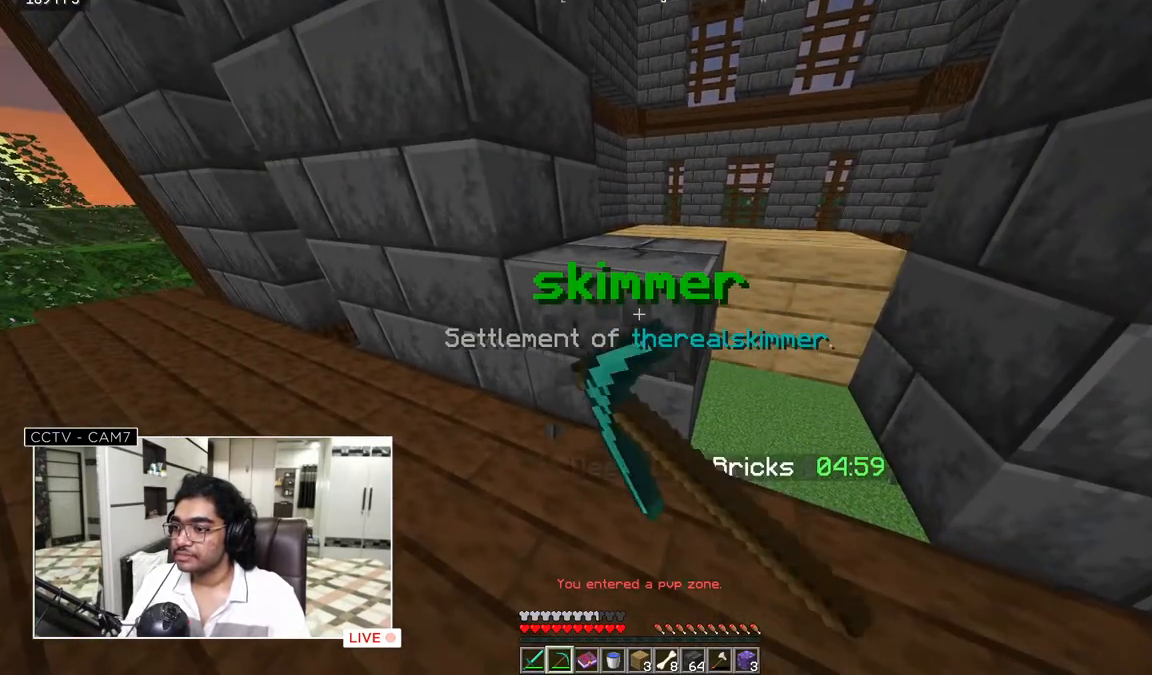
{"keys": ["w"], "mouse": ["left"], "events": [[400, "w", "down"]]}
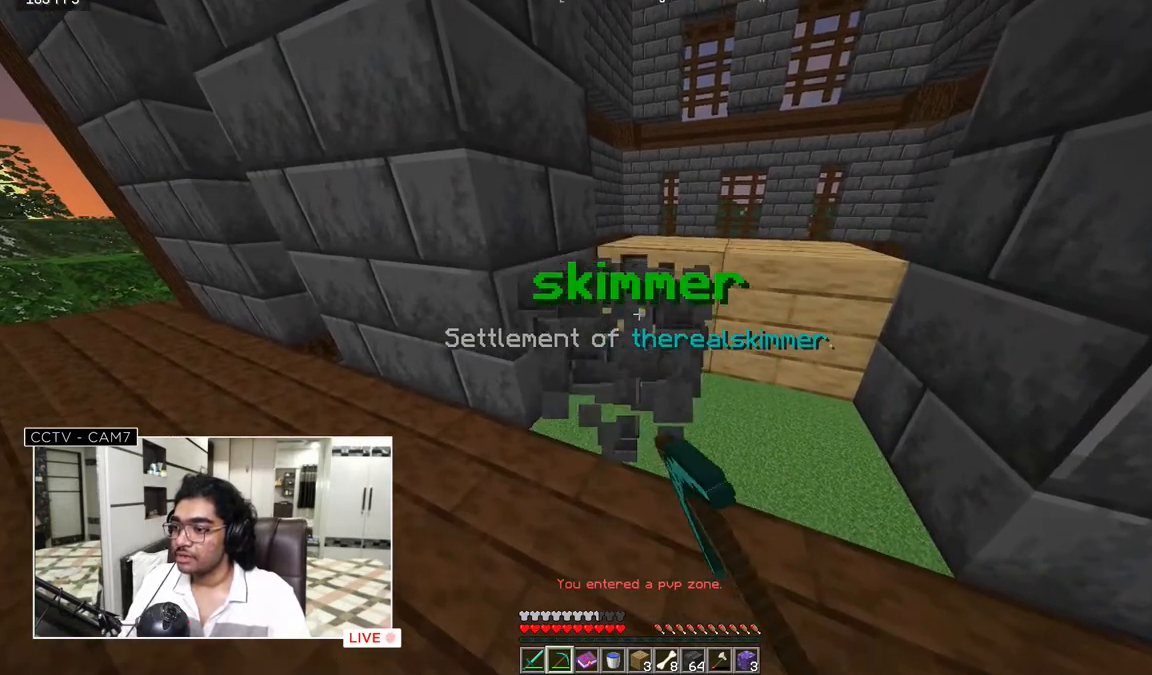
{"keys": ["w"], "mouse": [], "events": [[417, "mouse_left", "up"]]}
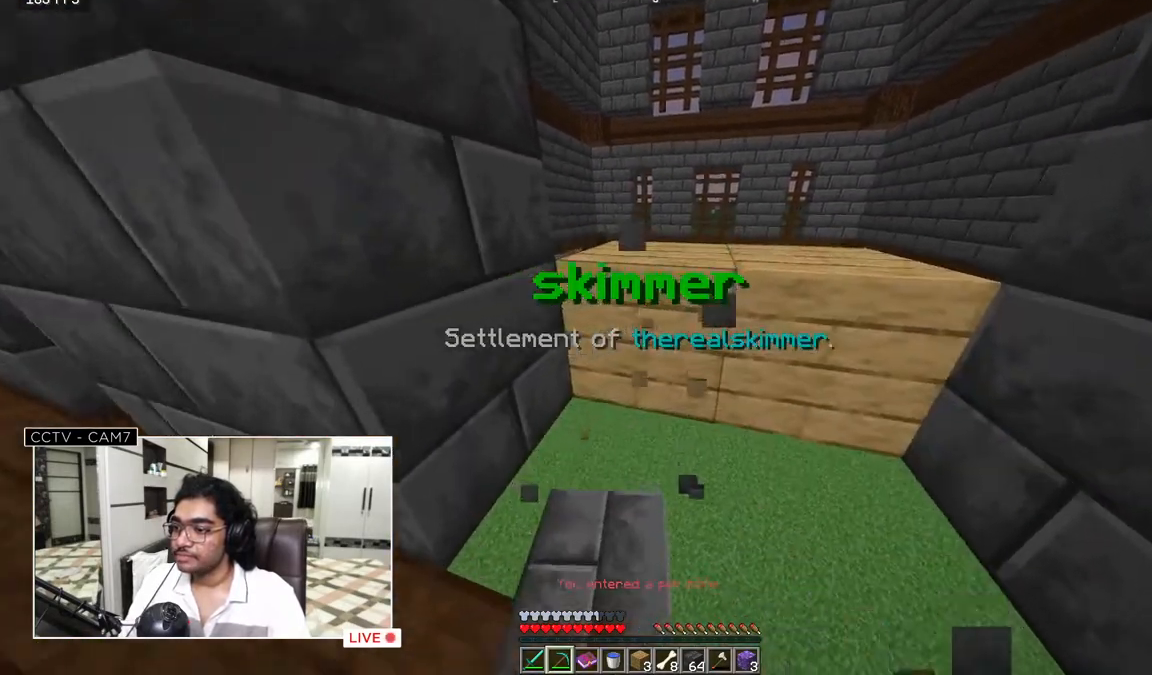
{"keys": [], "mouse": [], "events": [[183, "w", "up"]]}
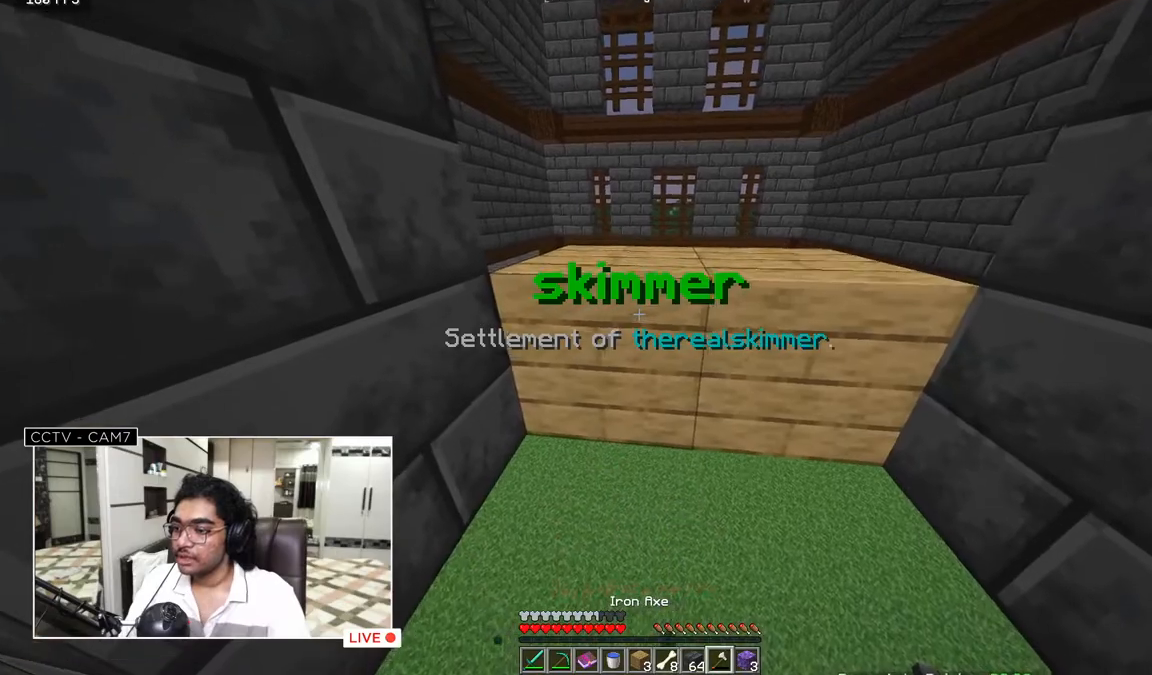
{"keys": [], "mouse": ["left"], "events": [[317, "mouse_left", "down"]]}
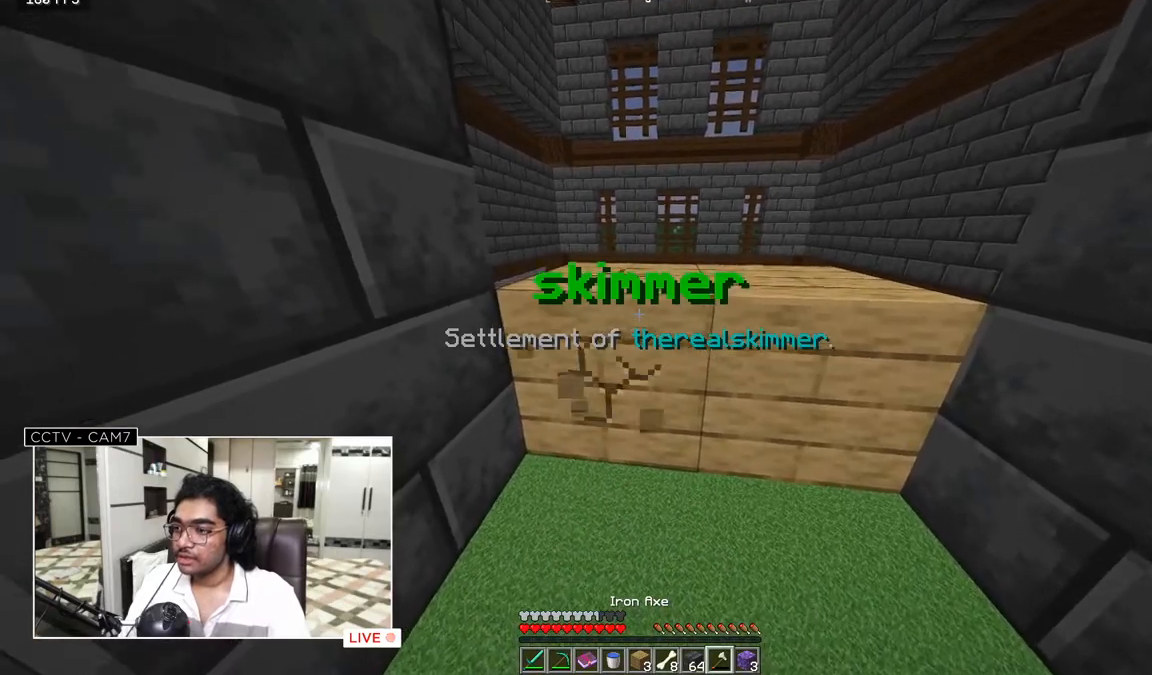
{"keys": [], "mouse": ["left"], "events": []}
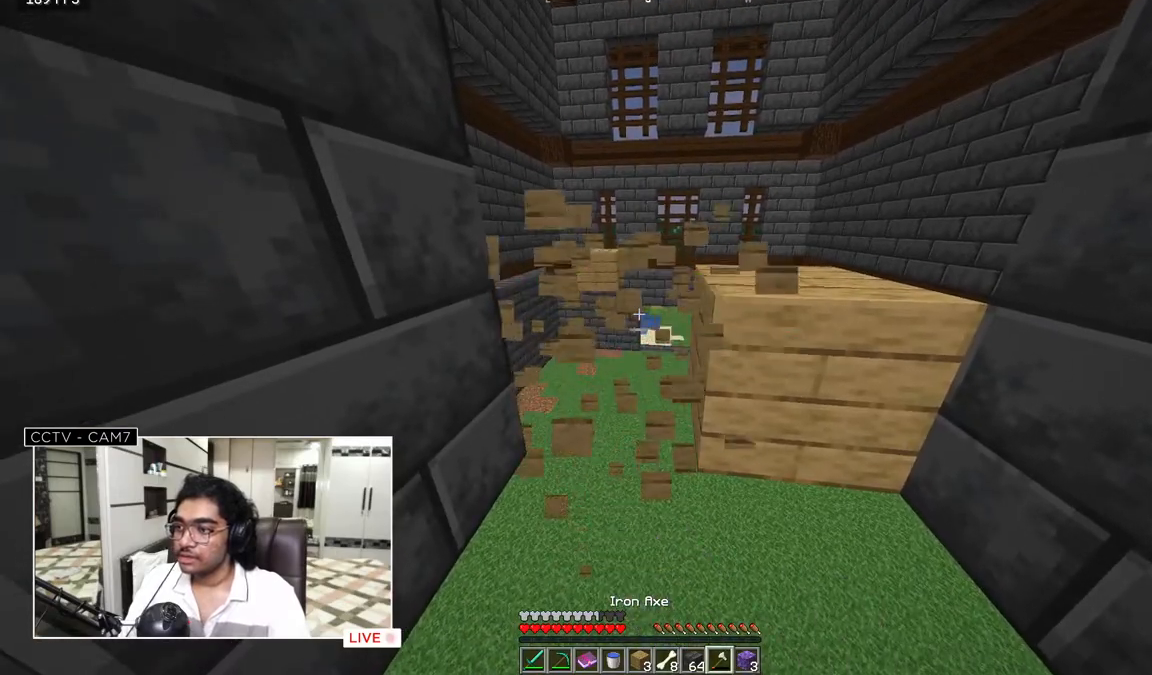
{"keys": [], "mouse": ["left"], "events": []}
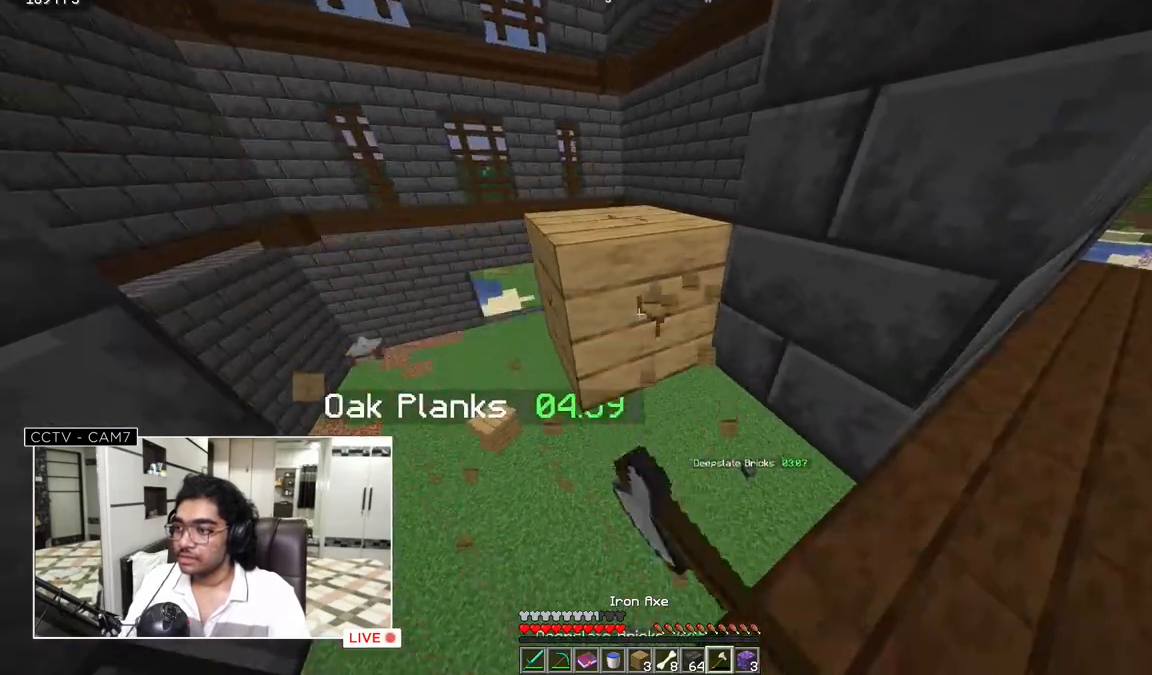
{"keys": [], "mouse": ["left"], "events": []}
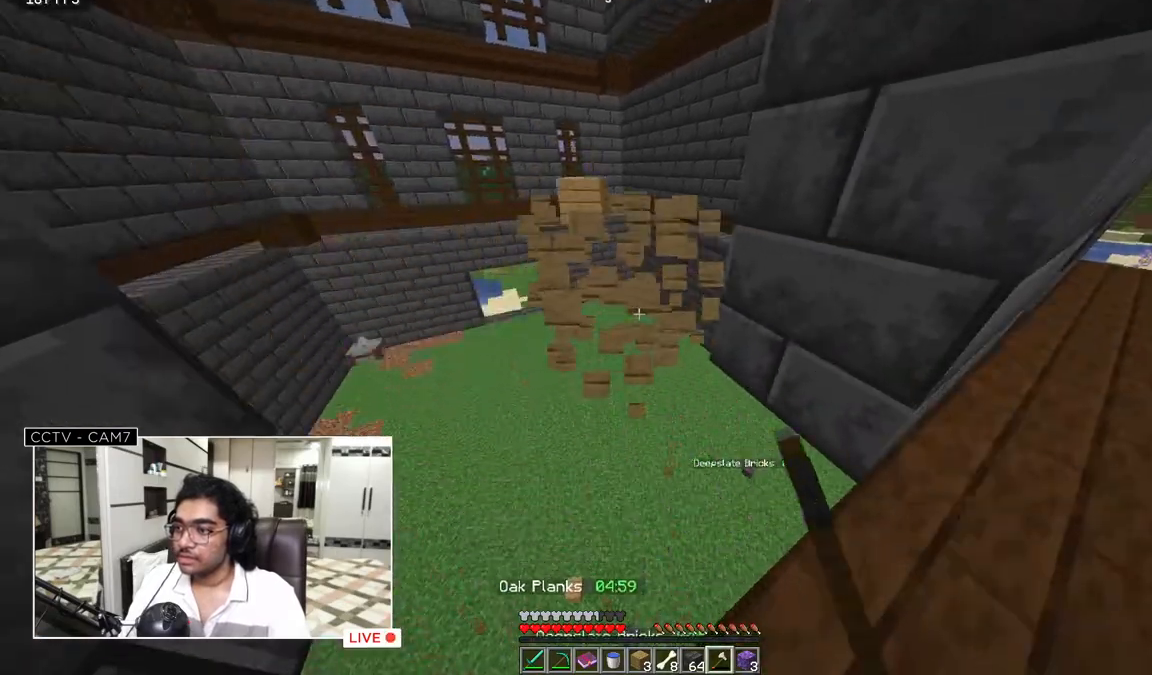
{"keys": ["w"], "mouse": [], "events": [[233, "mouse_left", "up"], [267, "w", "down"]]}
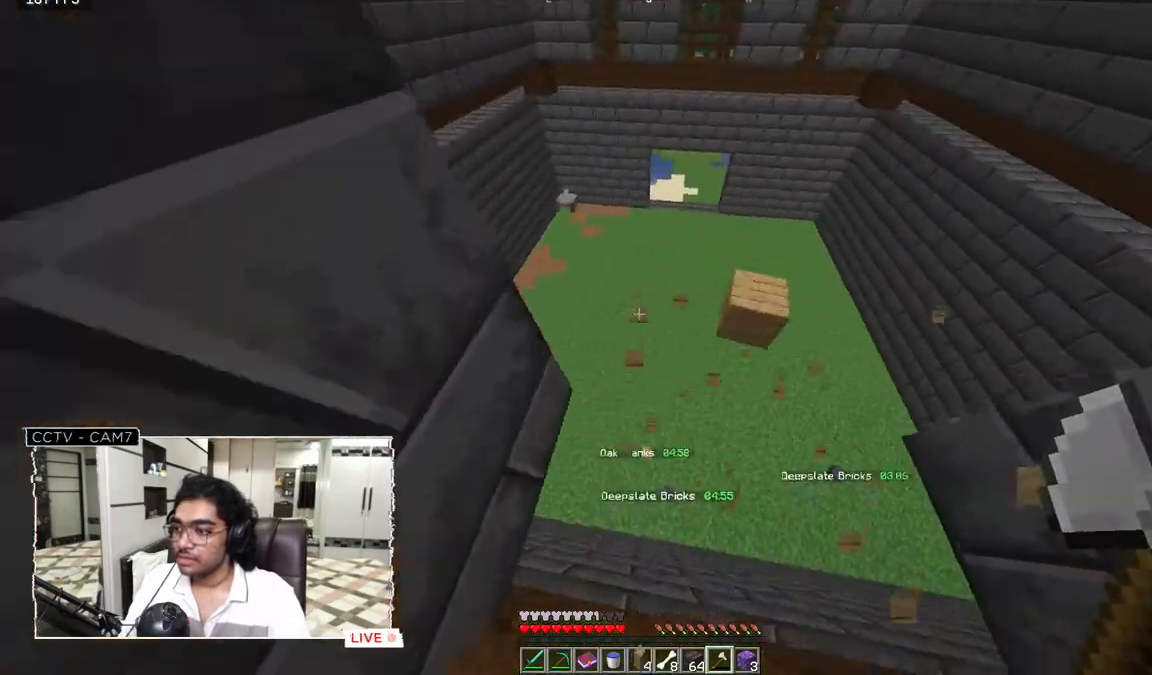
{"keys": ["d"], "mouse": [], "events": [[267, "d", "down"], [367, "w", "up"]]}
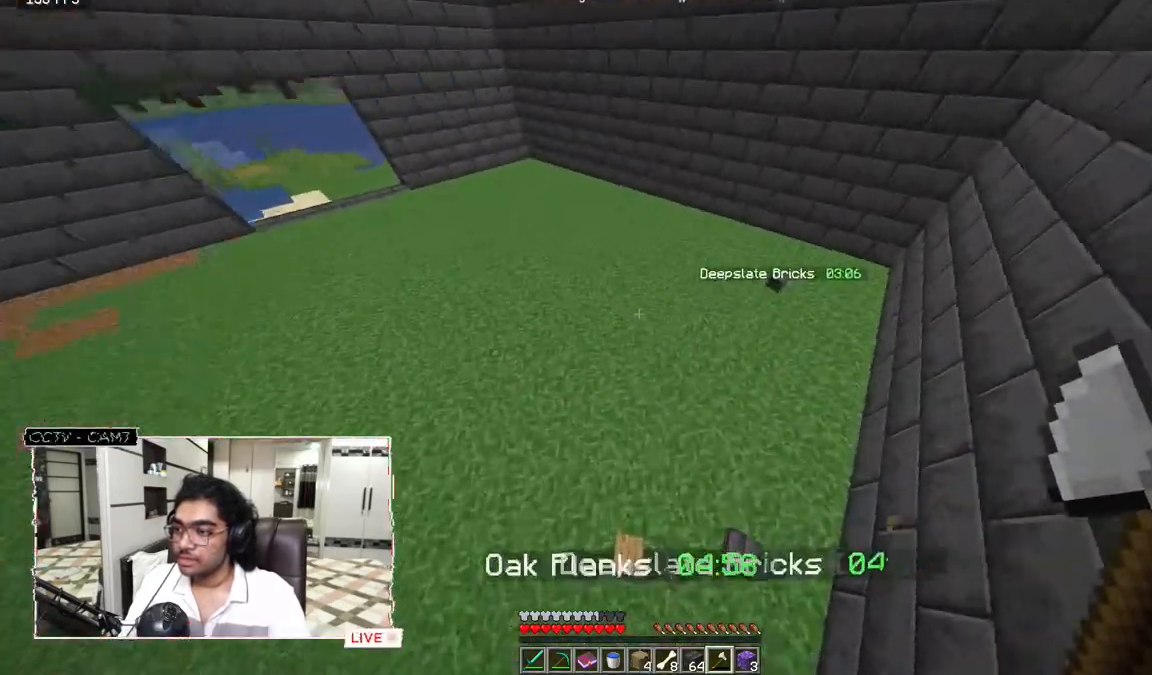
{"keys": ["w"], "mouse": [], "events": [[267, "w", "down"], [283, "d", "up"]]}
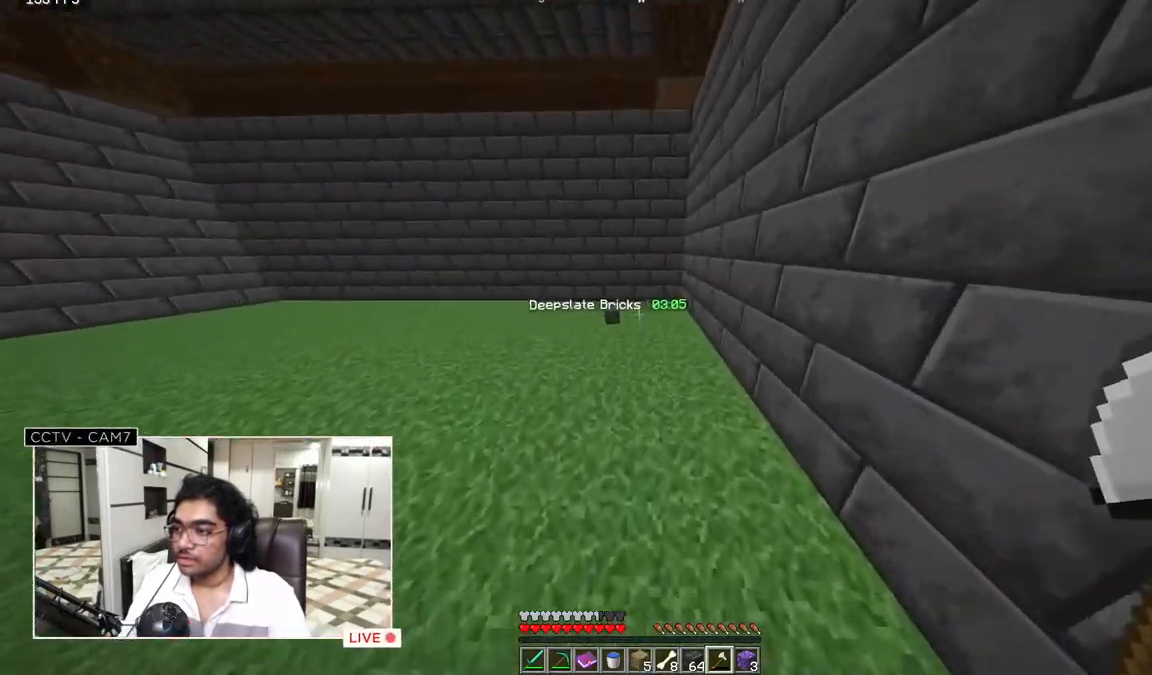
{"keys": ["w"], "mouse": [], "events": []}
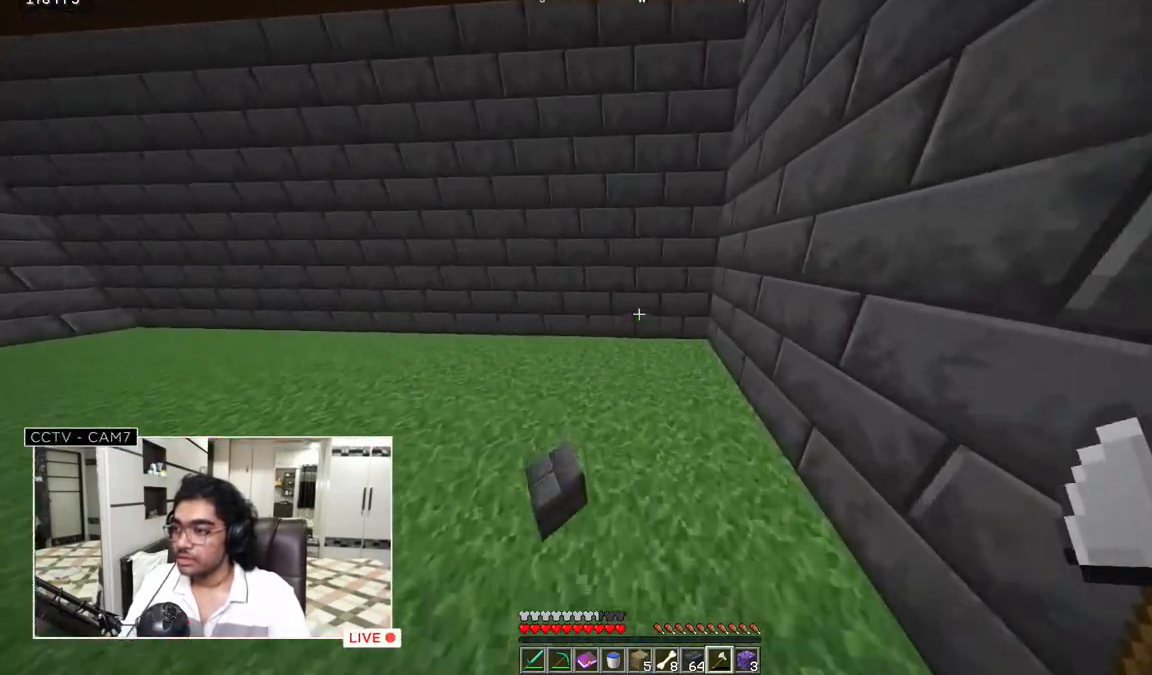
{"keys": ["w"], "mouse": [], "events": []}